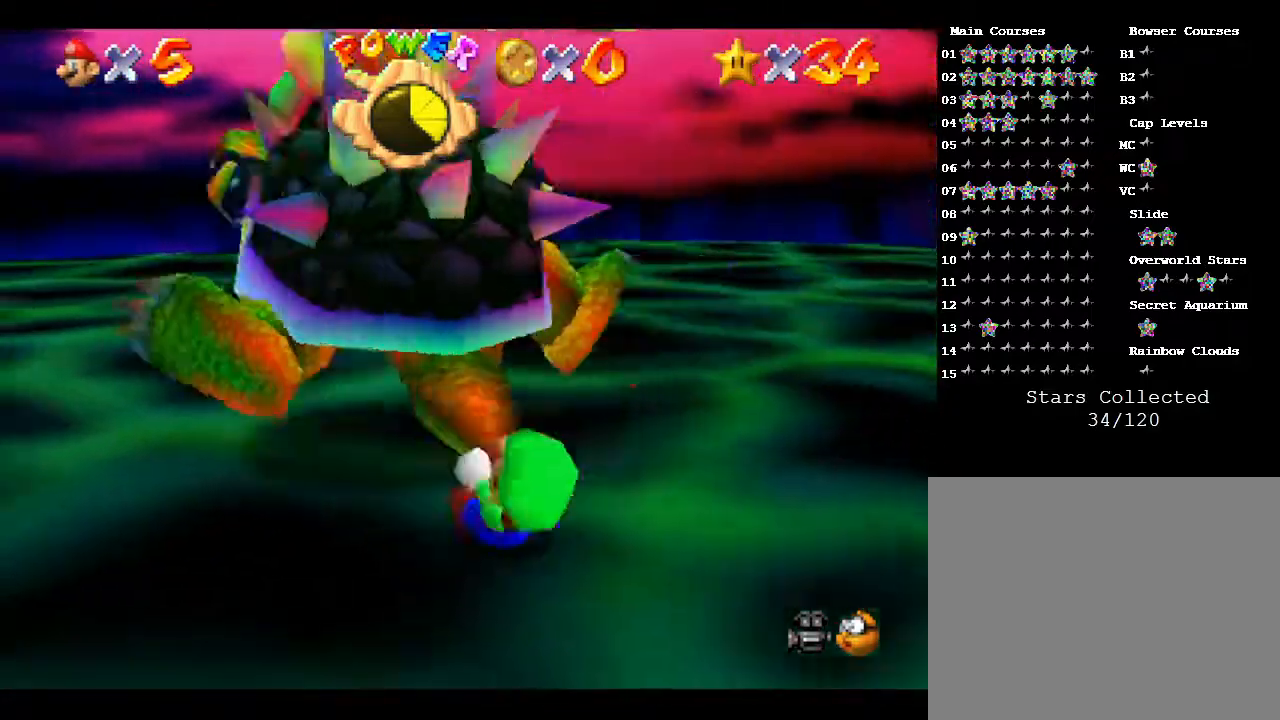
Gameplay with a controller (Nintendo layout); each line is a JSON object with the inputs held at the frame after it. "events" lists button and stick changes between this image and that frame as [ms after this image, input, new state], when the widget could be followed in between. Not read: L3 R3.
{"buttons": [], "left_stick": "left", "events": [[33, "left_stick", "down"], [133, "left_stick", "right"], [200, "left_stick", "up"], [283, "left_stick", "down-left"], [333, "left_stick", "down-right"], [400, "left_stick", "up-right"], [467, "left_stick", "left"]]}
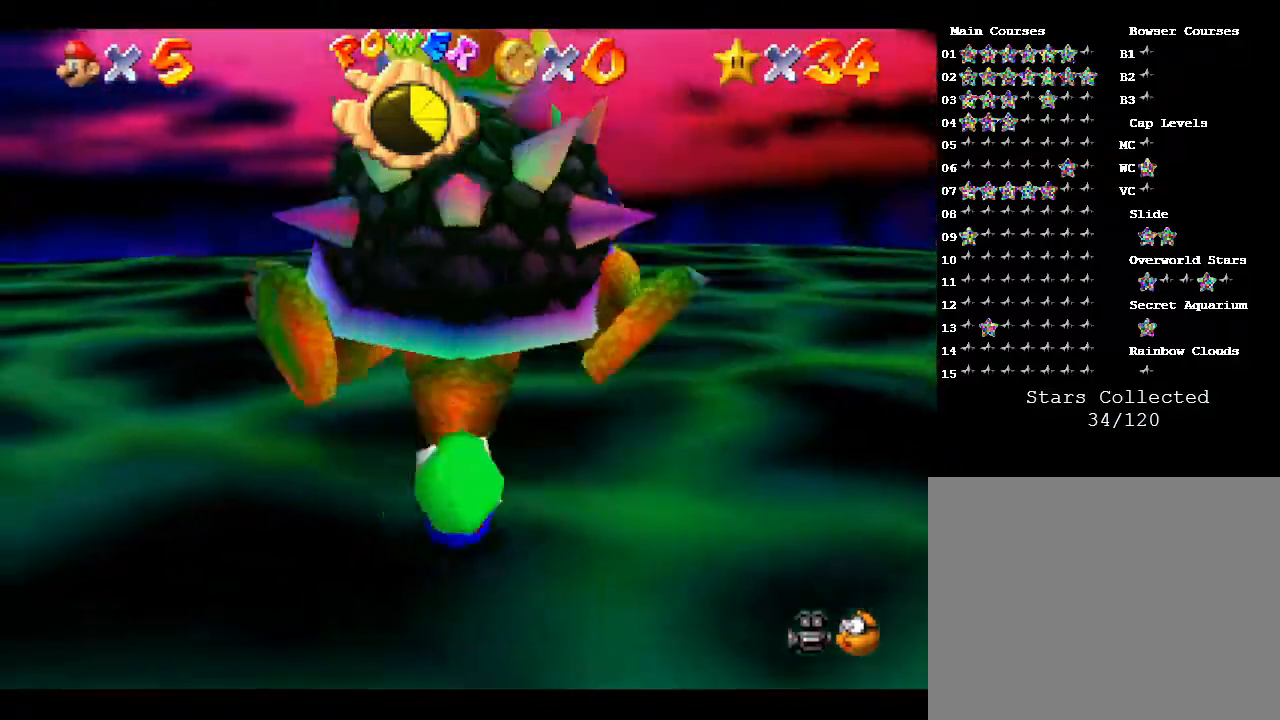
{"buttons": [], "left_stick": "down-left", "events": [[33, "left_stick", "down"], [83, "left_stick", "right"], [217, "left_stick", "left"], [283, "left_stick", "down"], [333, "left_stick", "right"], [400, "left_stick", "up"], [467, "left_stick", "down-left"]]}
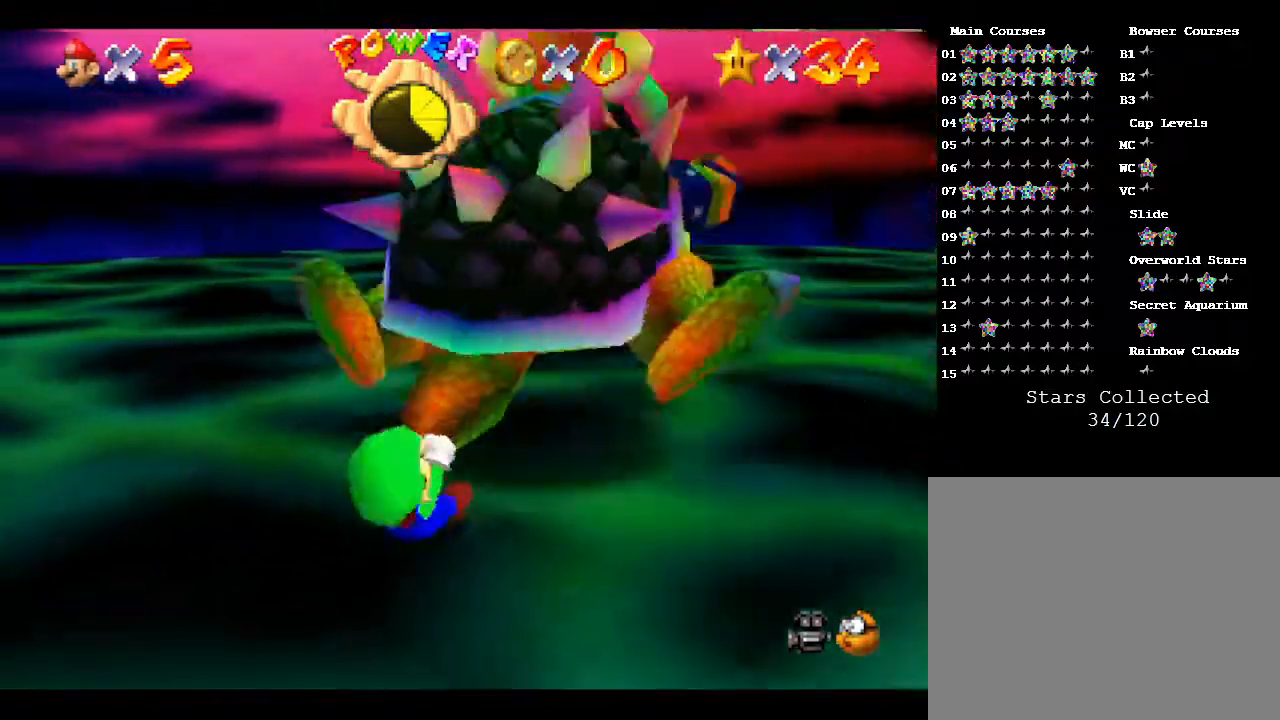
{"buttons": [], "left_stick": "left", "events": [[50, "left_stick", "down-right"], [117, "left_stick", "up-right"], [217, "left_stick", "left"], [267, "left_stick", "down"], [333, "left_stick", "right"], [417, "left_stick", "up"], [483, "left_stick", "left"]]}
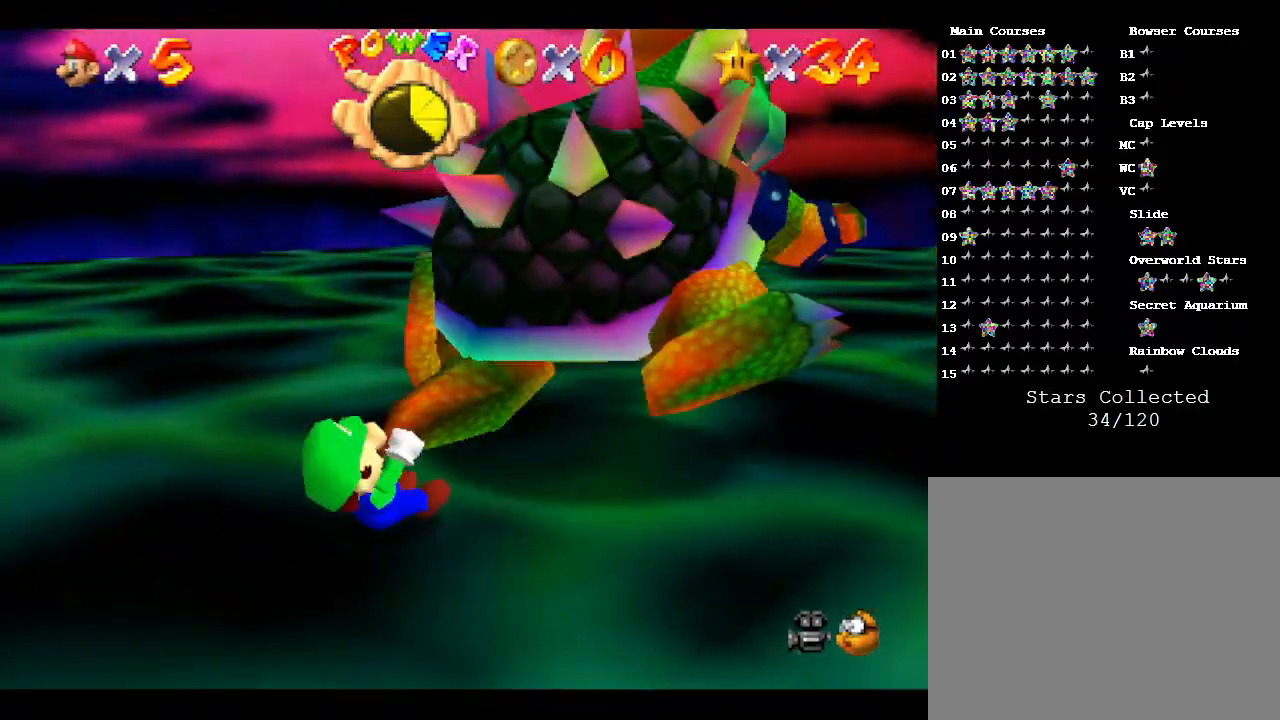
{"buttons": [], "left_stick": "up", "events": [[50, "left_stick", "down"], [100, "left_stick", "right"], [200, "left_stick", "left"], [267, "left_stick", "down"], [333, "left_stick", "right"], [417, "left_stick", "up"]]}
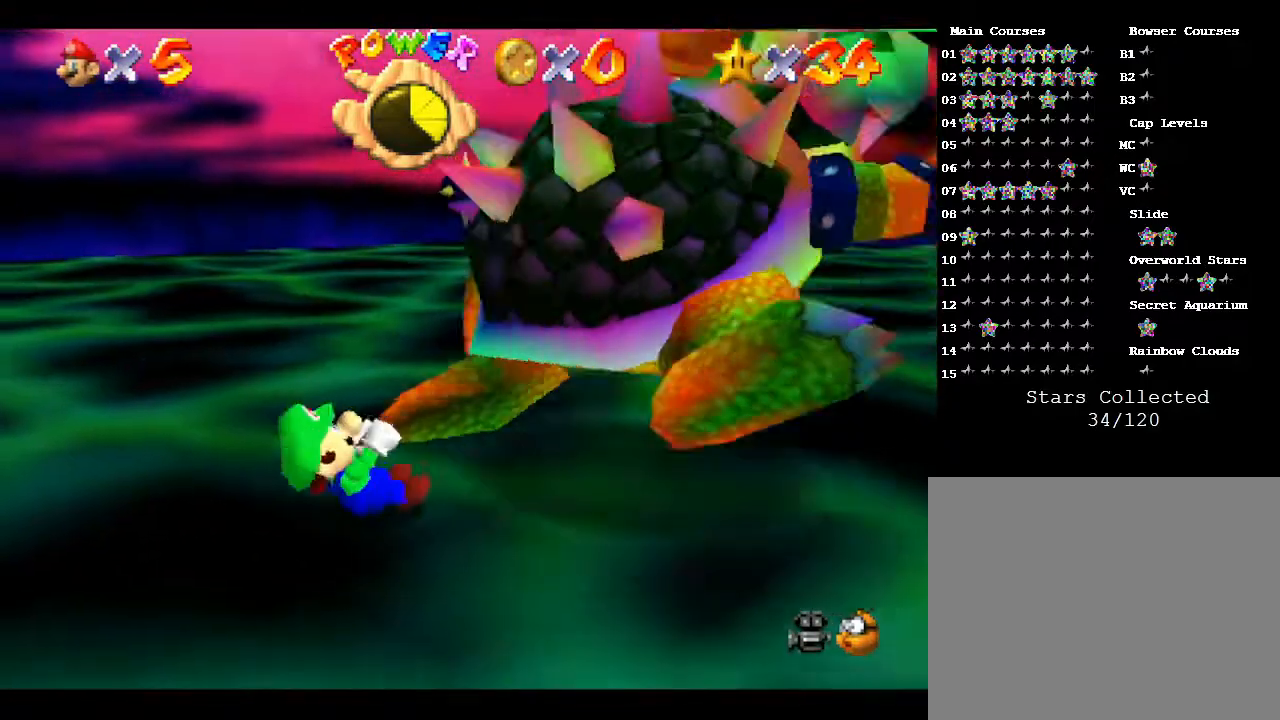
{"buttons": [], "left_stick": "down-right", "events": [[17, "B", "down"], [17, "left_stick", "center"], [100, "B", "up"], [400, "left_stick", "down-right"]]}
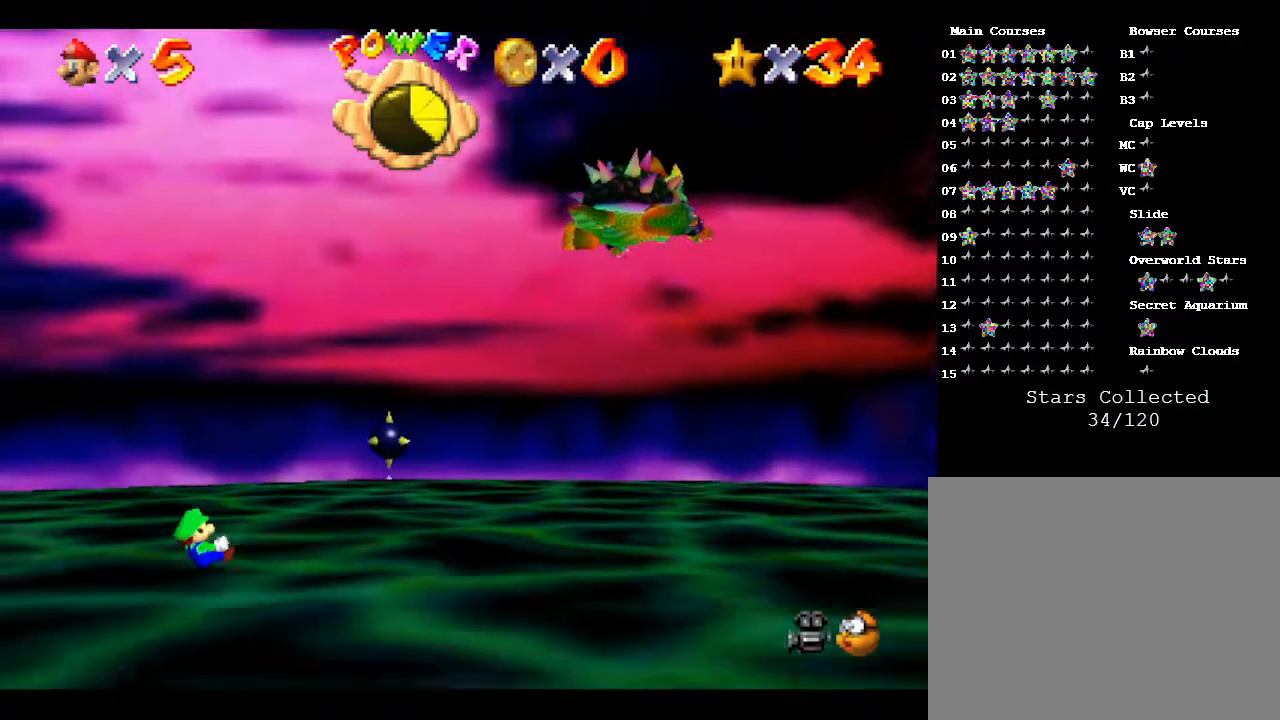
{"buttons": [], "left_stick": "right", "events": [[33, "left_stick", "right"]]}
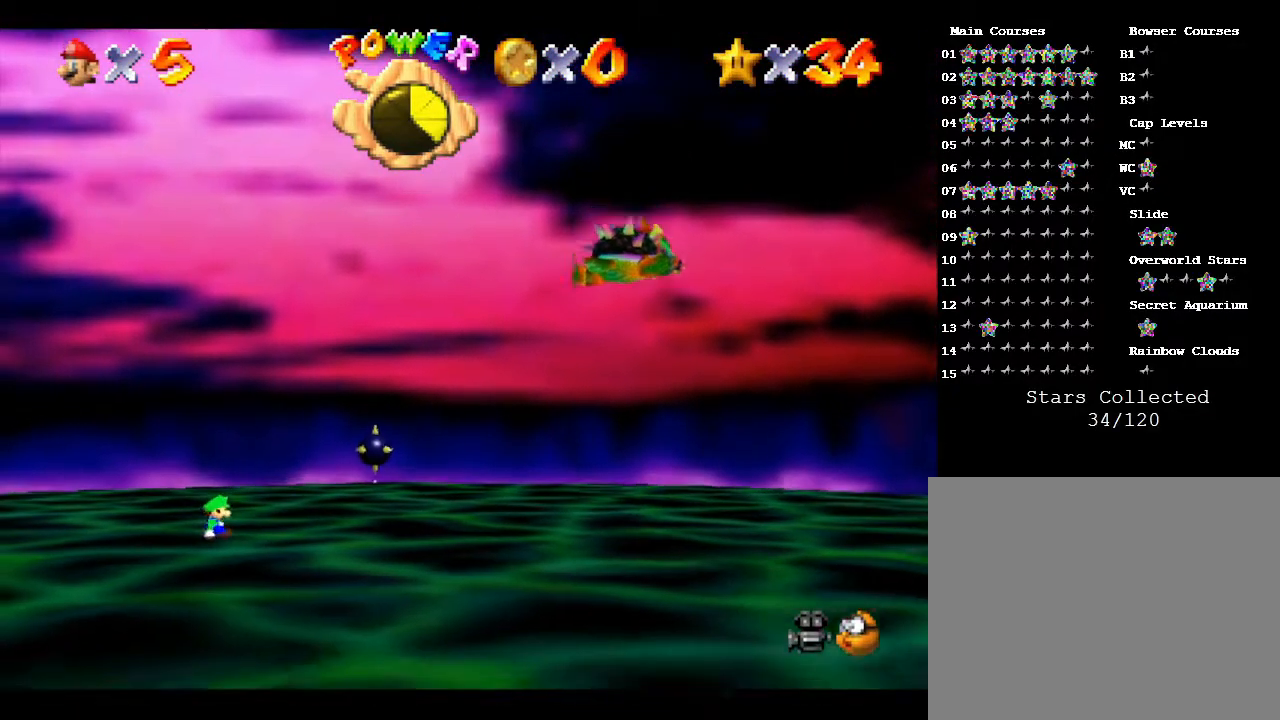
{"buttons": [], "left_stick": "down-right", "events": [[83, "left_stick", "down-right"], [217, "left_stick", "center"], [450, "left_stick", "down-right"]]}
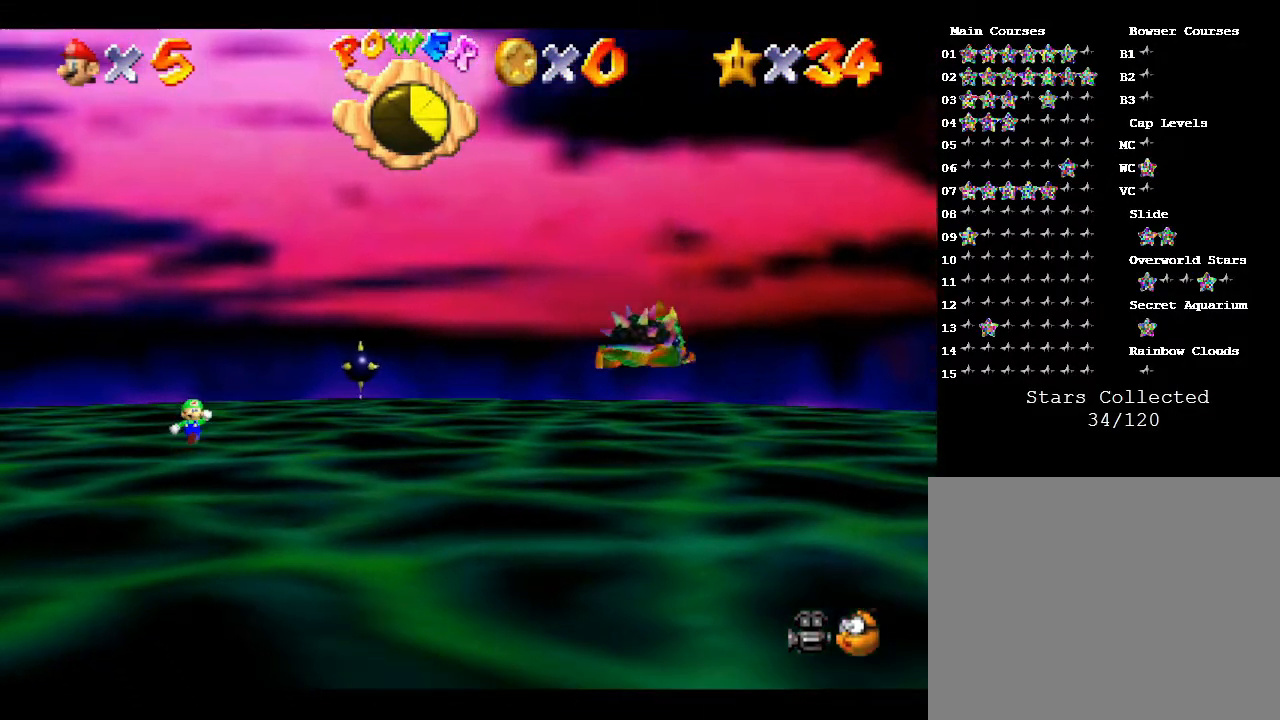
{"buttons": [], "left_stick": "down-right", "events": []}
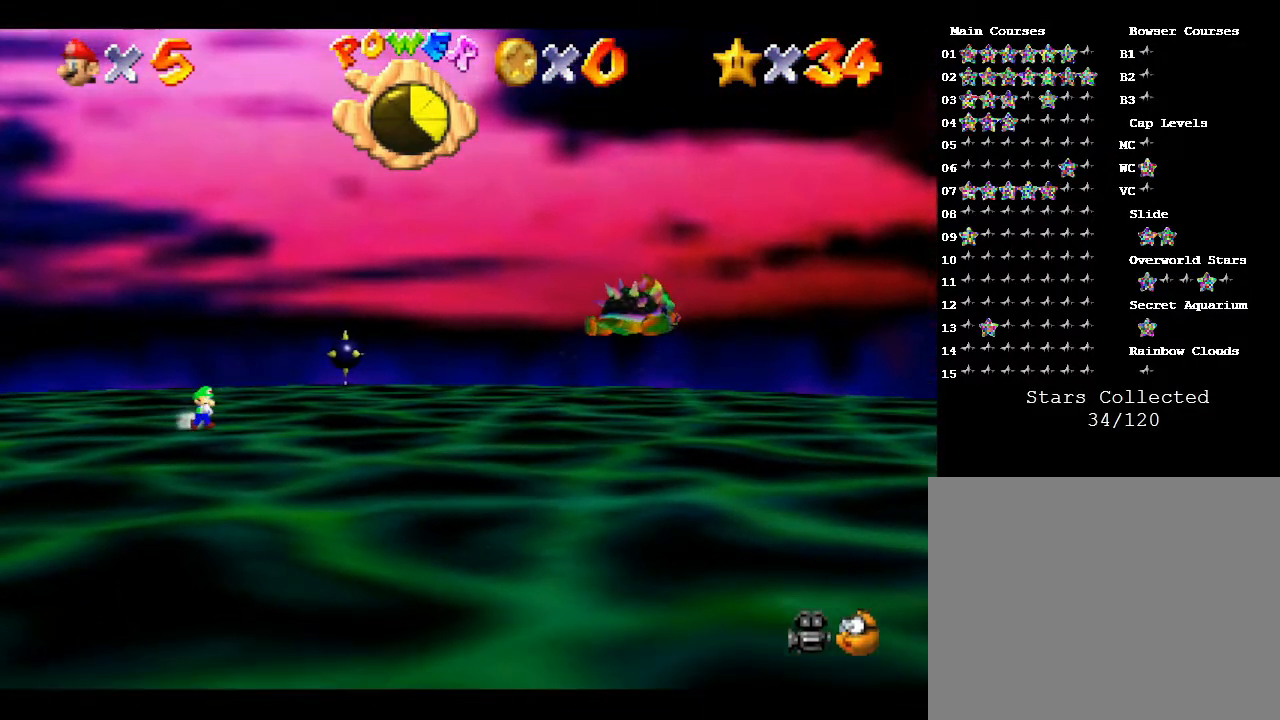
{"buttons": [], "left_stick": "center", "events": [[267, "left_stick", "center"]]}
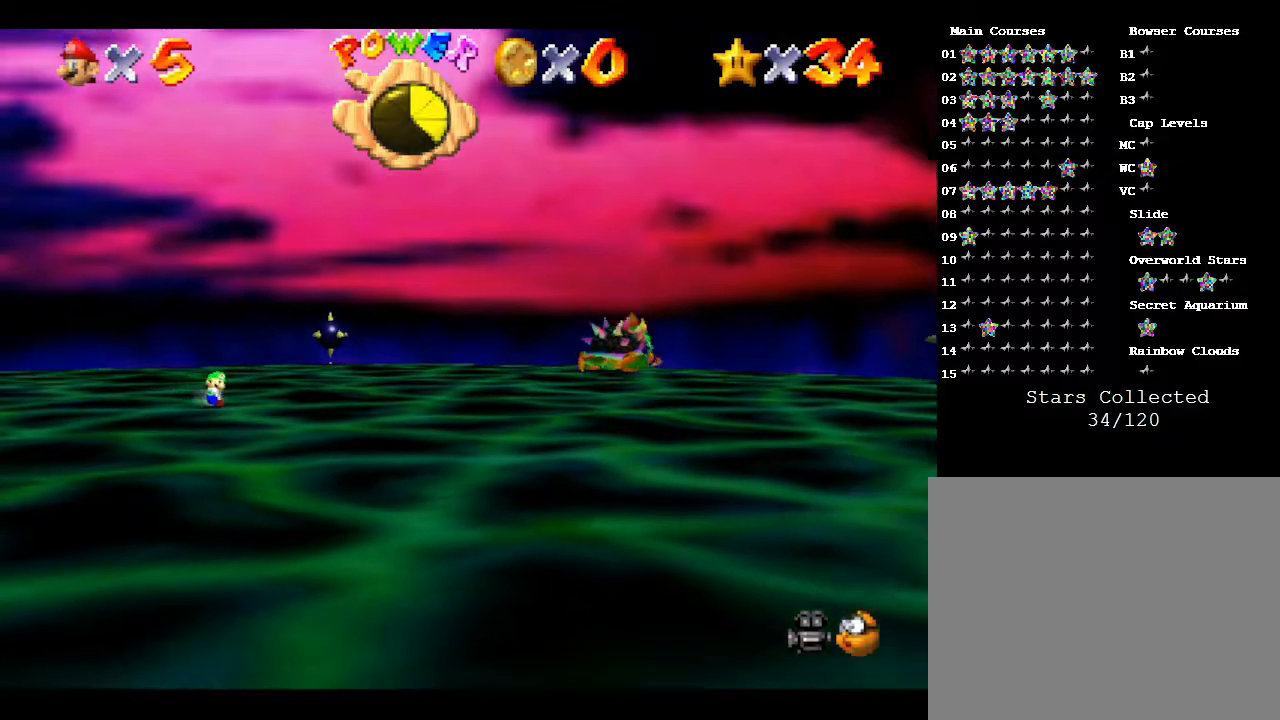
{"buttons": [], "left_stick": "center", "events": []}
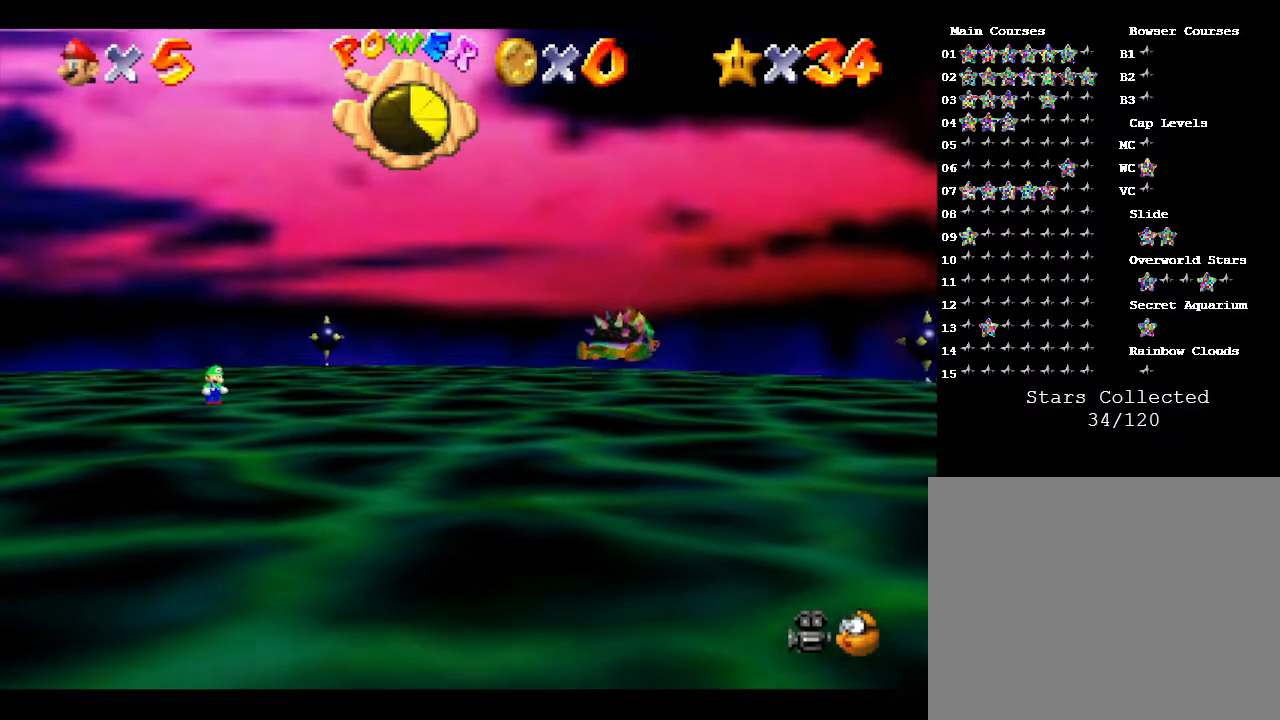
{"buttons": [], "left_stick": "center", "events": []}
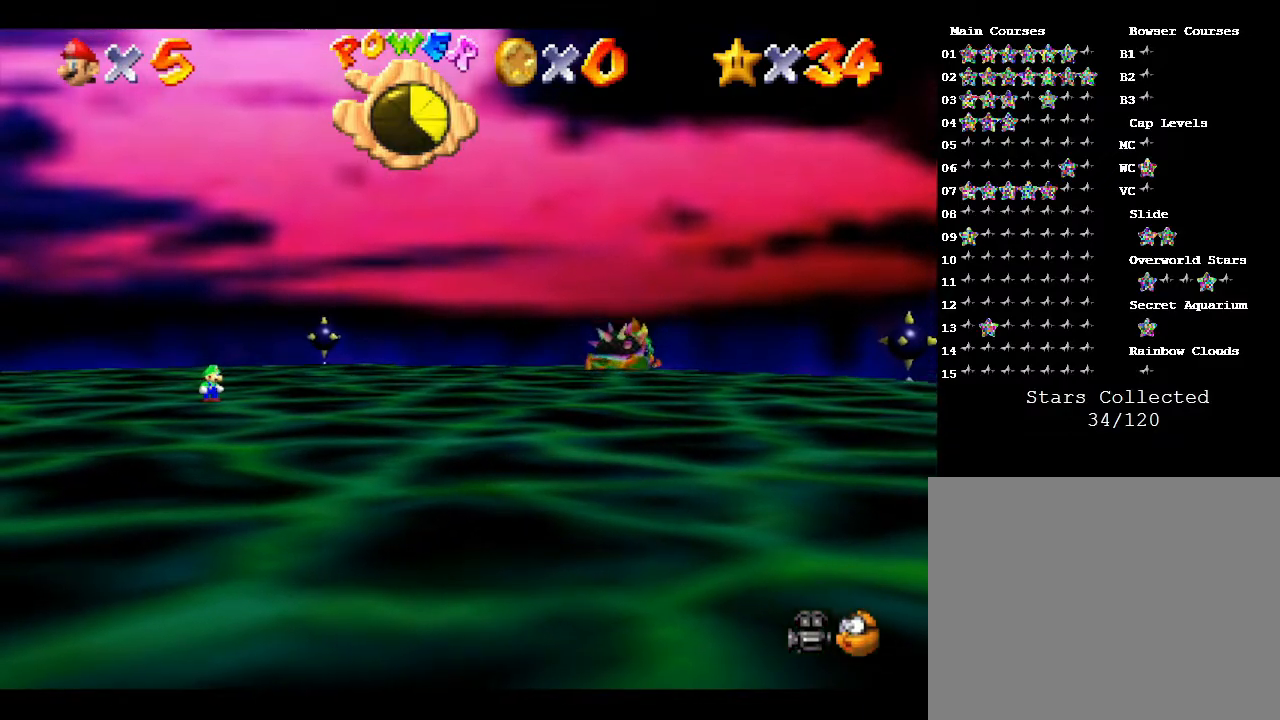
{"buttons": [], "left_stick": "center", "events": []}
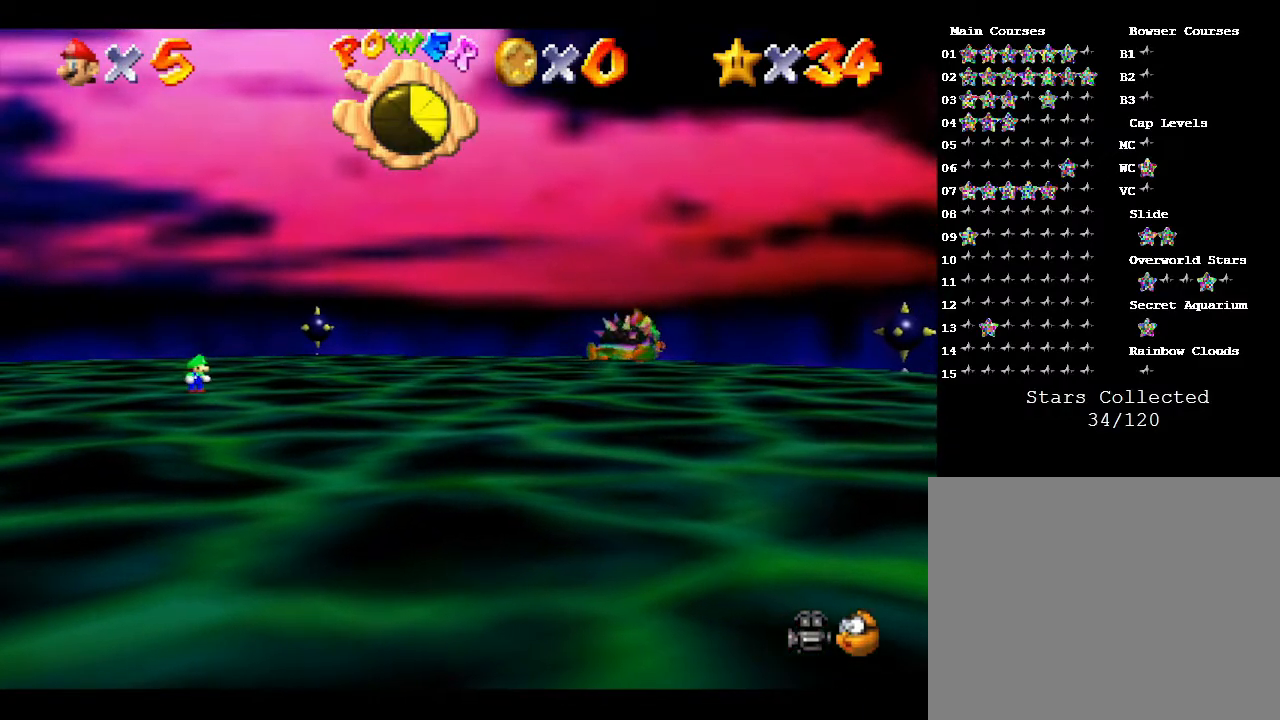
{"buttons": [], "left_stick": "up-right", "events": [[150, "left_stick", "right"], [283, "left_stick", "up-right"]]}
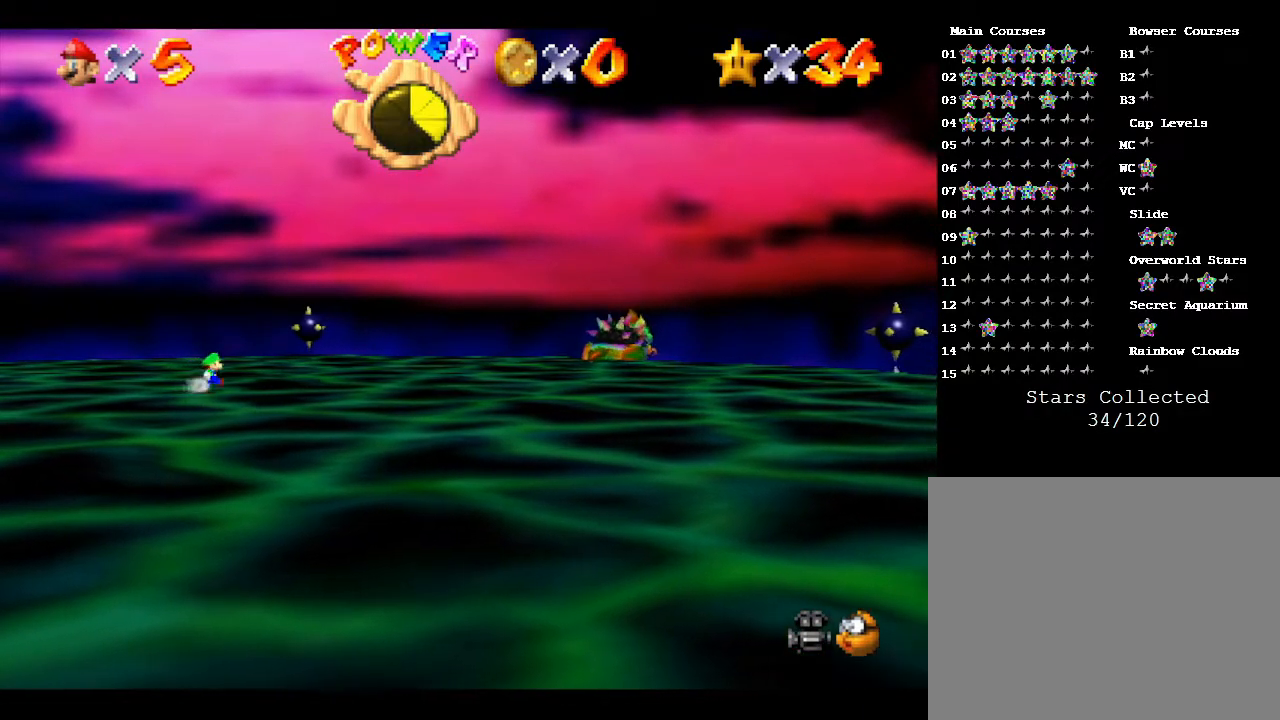
{"buttons": [], "left_stick": "up-right", "events": []}
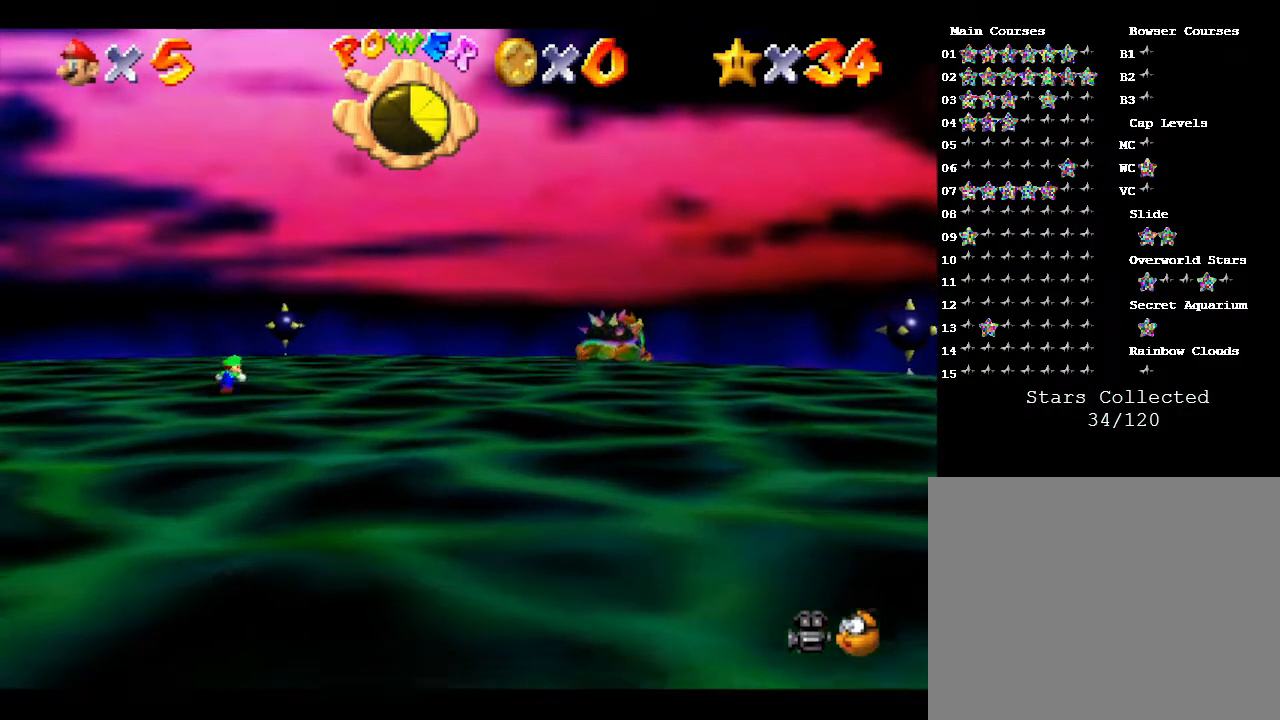
{"buttons": [], "left_stick": "up-right", "events": [[267, "B", "down"], [433, "B", "up"]]}
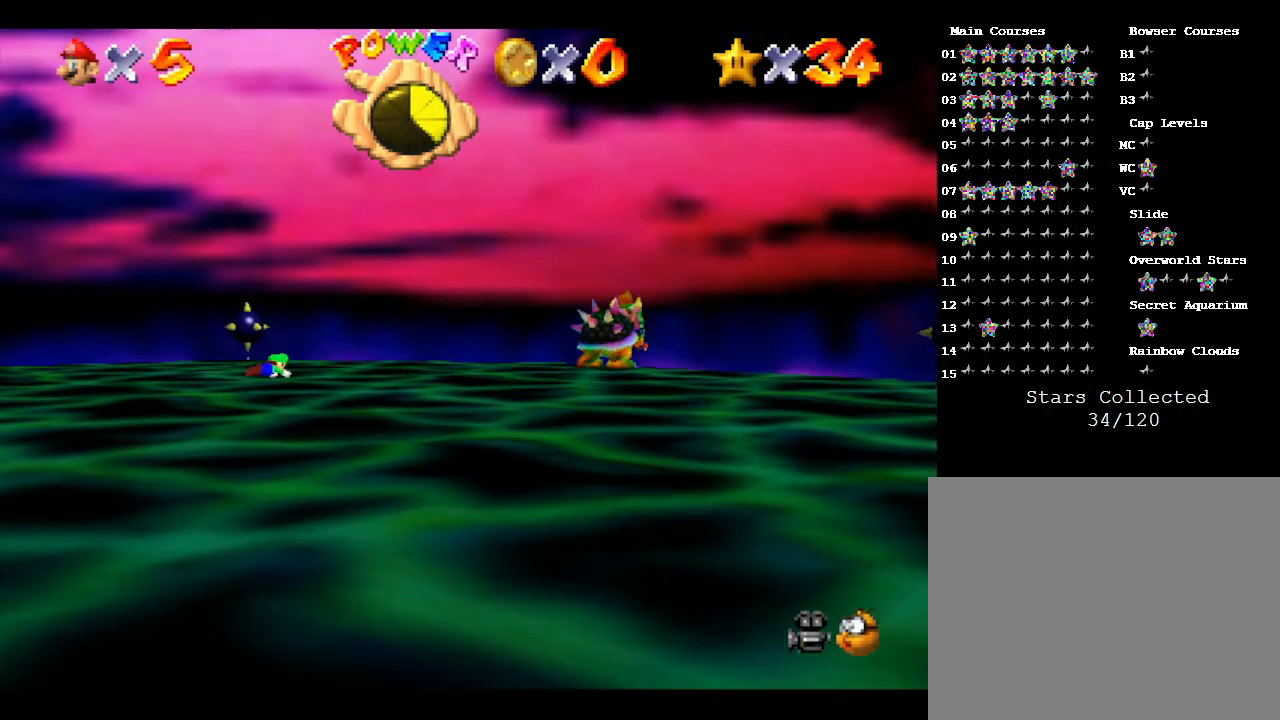
{"buttons": [], "left_stick": "up-right", "events": [[250, "B", "down"], [367, "B", "up"]]}
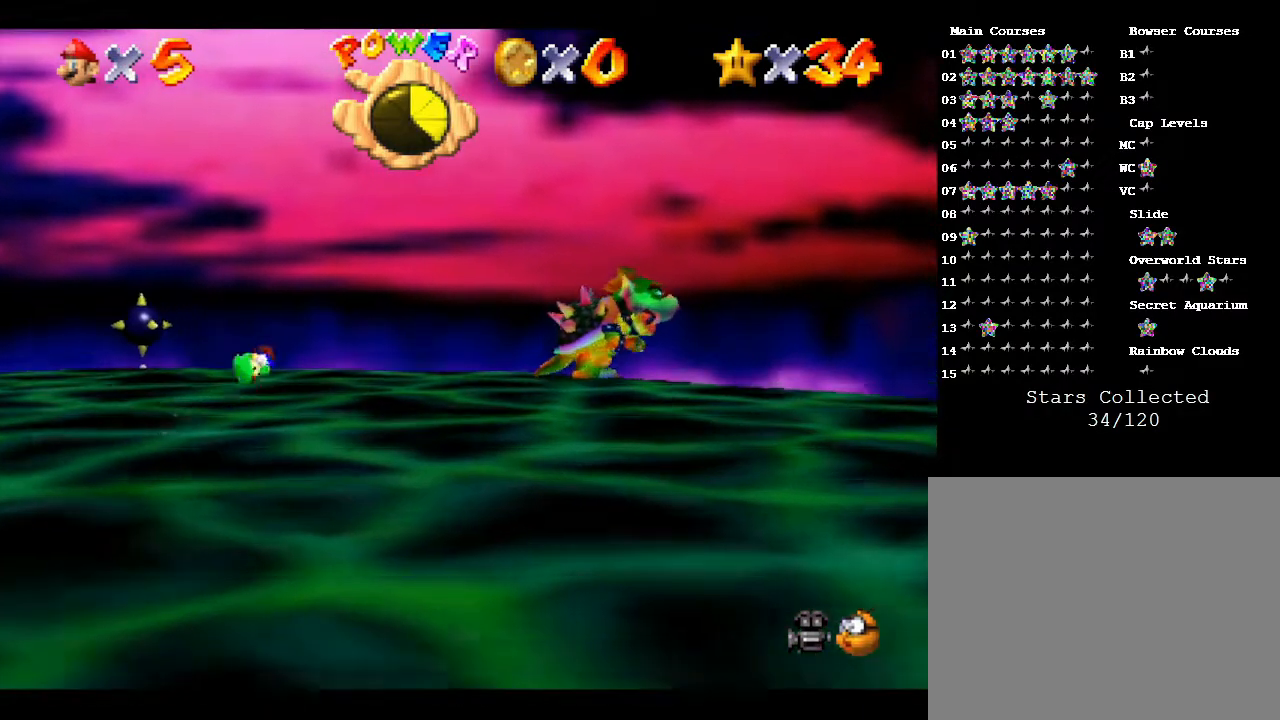
{"buttons": [], "left_stick": "down-right", "events": [[217, "left_stick", "right"], [383, "left_stick", "down-right"]]}
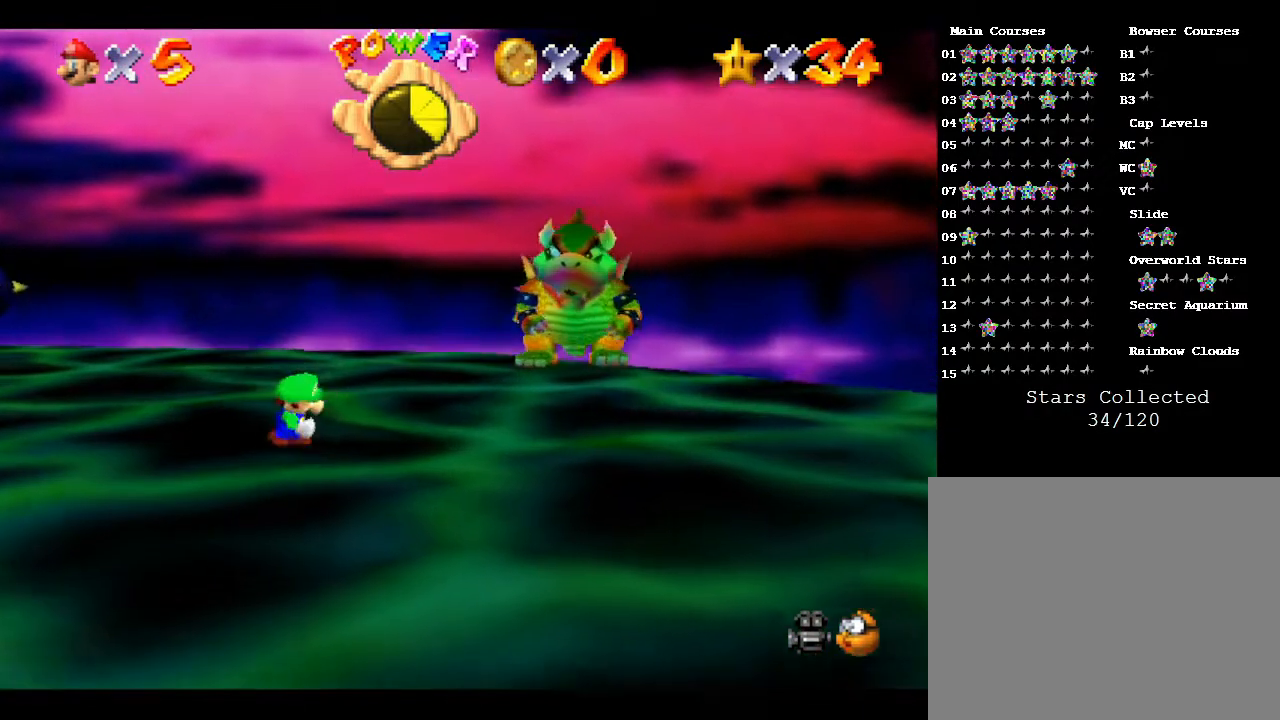
{"buttons": [], "left_stick": "left", "events": [[133, "left_stick", "down"], [317, "left_stick", "left"]]}
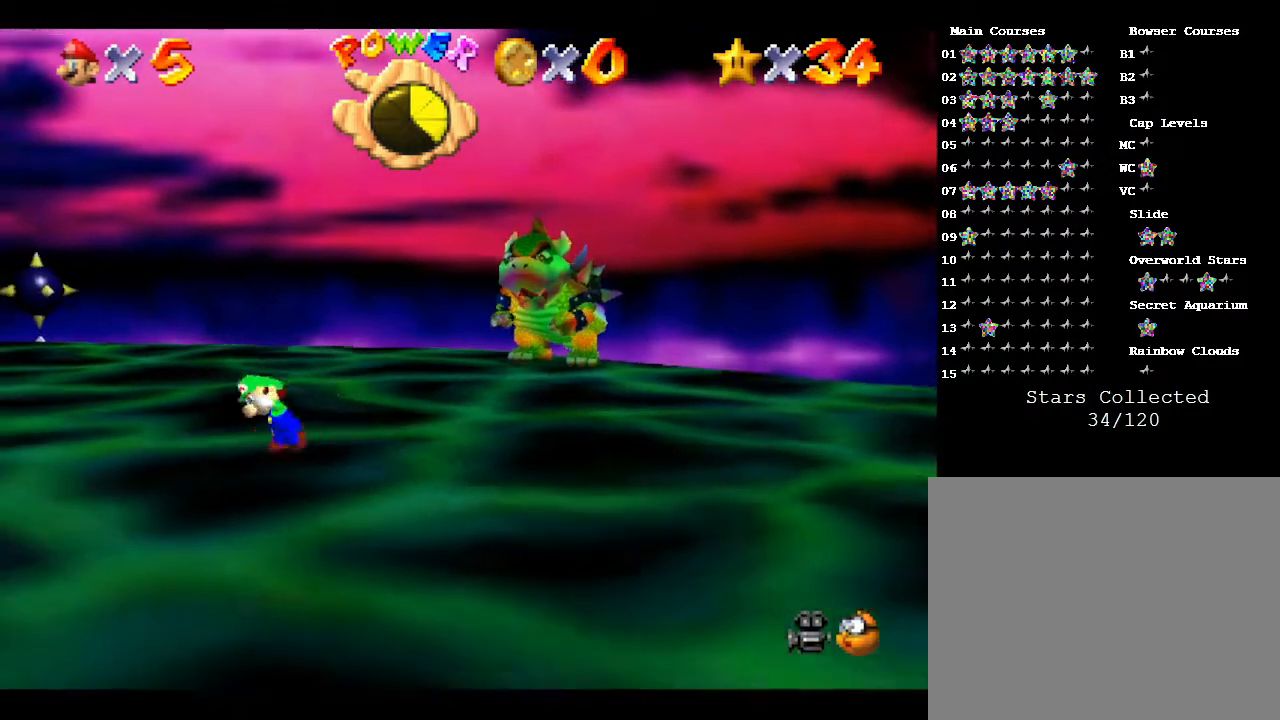
{"buttons": [], "left_stick": "up-right", "events": [[17, "left_stick", "up-left"], [133, "left_stick", "up"], [333, "left_stick", "up-right"]]}
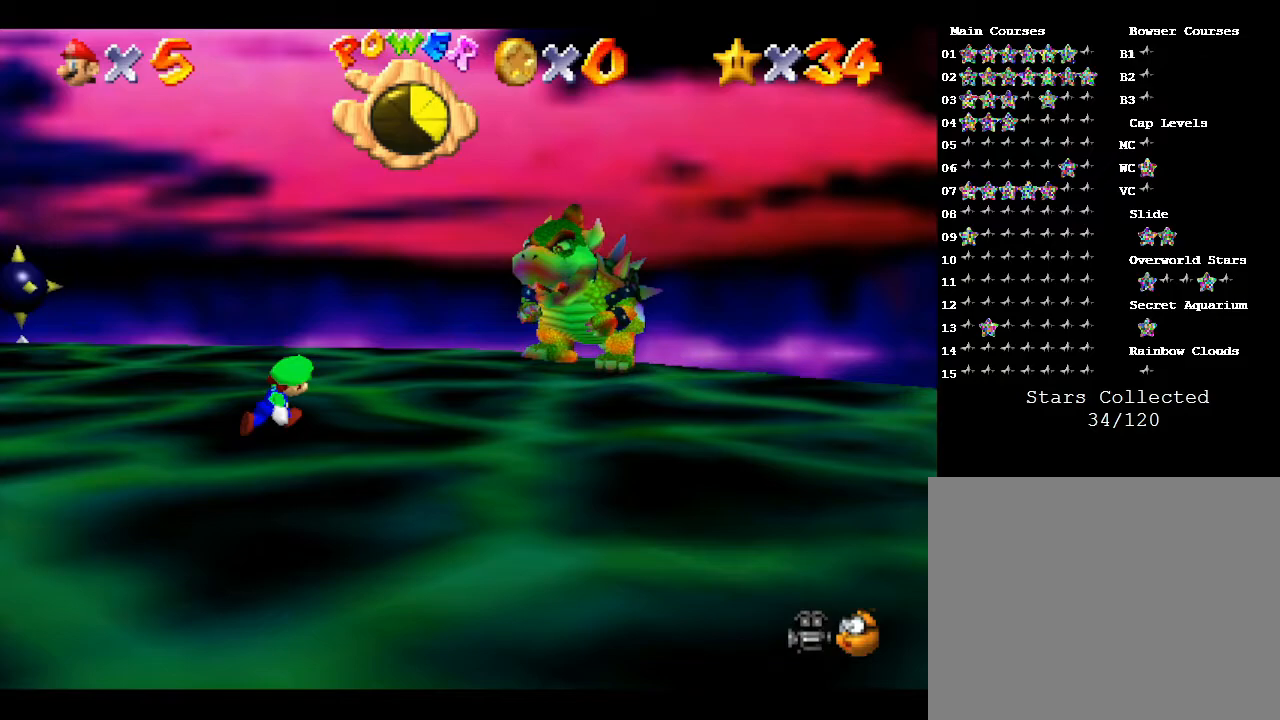
{"buttons": [], "left_stick": "down-right", "events": [[33, "left_stick", "right"], [317, "left_stick", "down-right"]]}
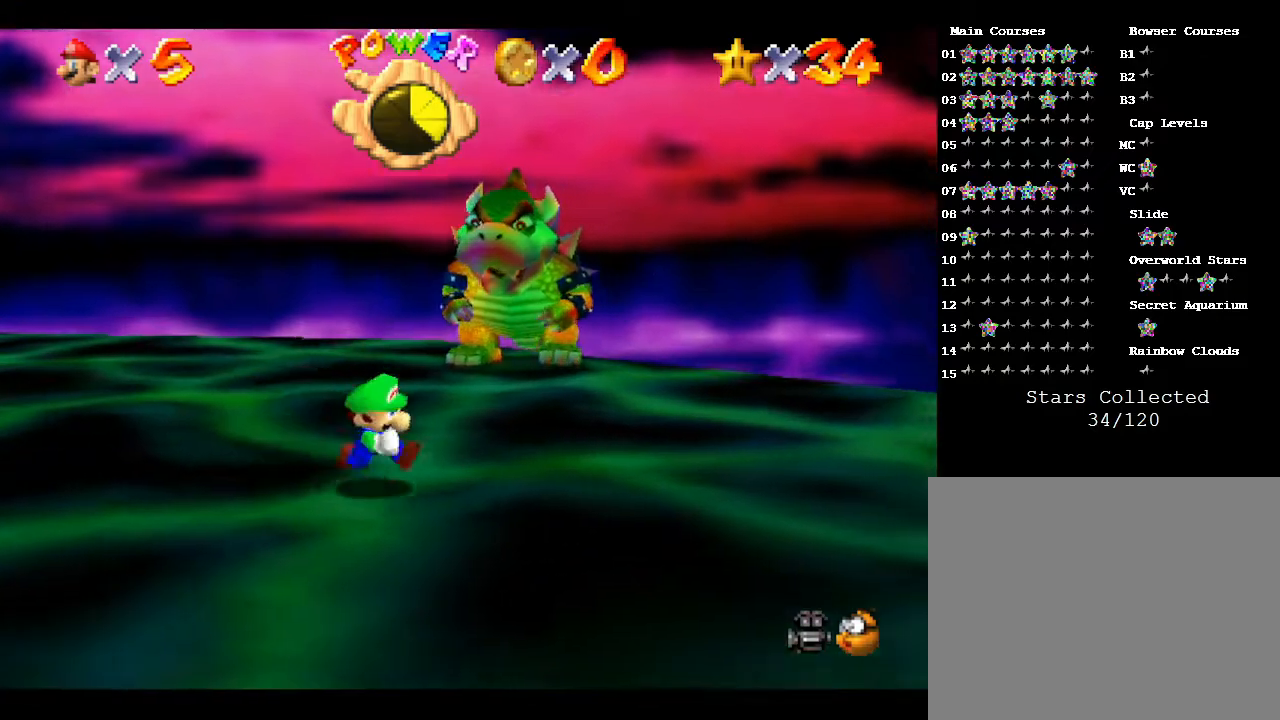
{"buttons": [], "left_stick": "left", "events": [[150, "left_stick", "down-left"], [417, "left_stick", "left"]]}
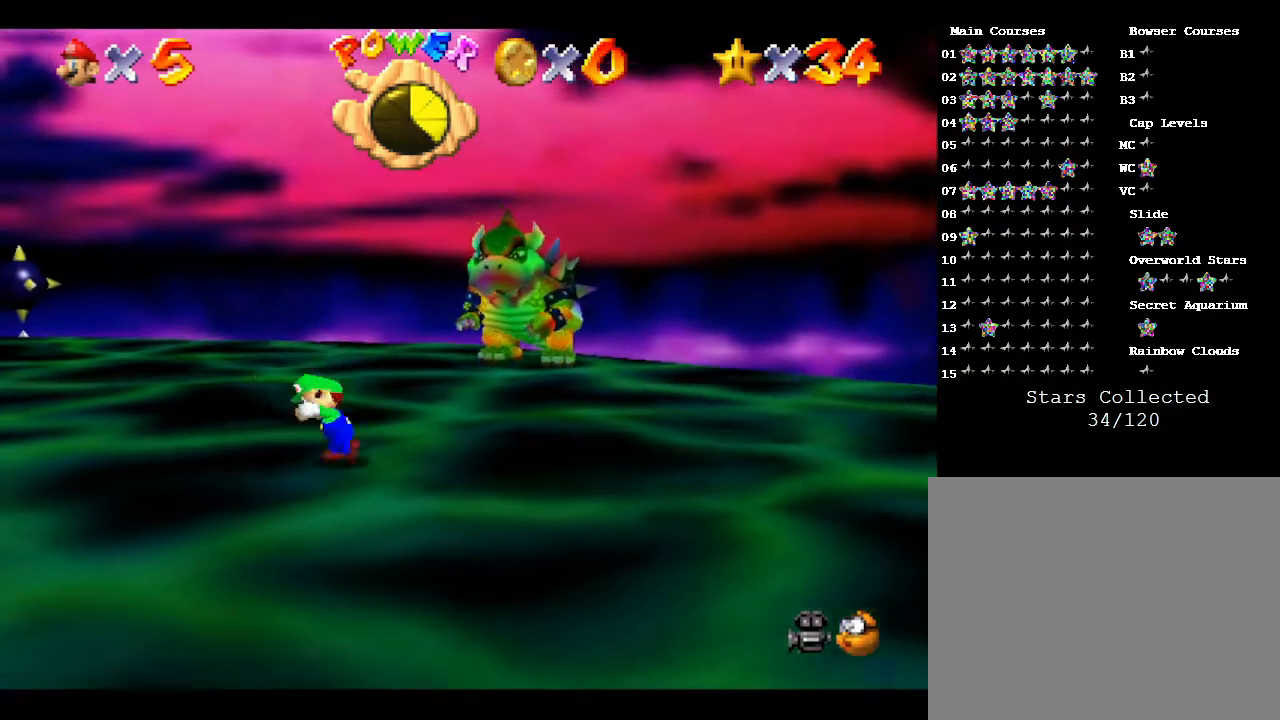
{"buttons": [], "left_stick": "down-right", "events": [[267, "left_stick", "down"], [450, "left_stick", "down-right"]]}
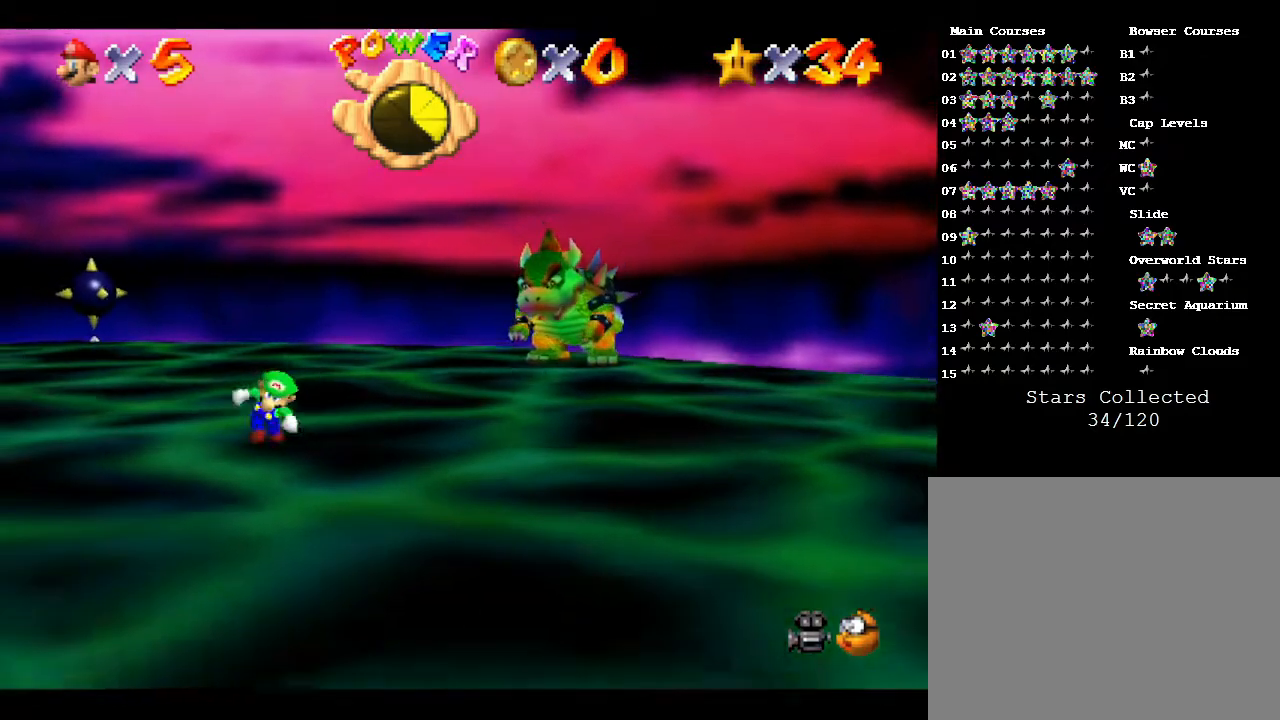
{"buttons": [], "left_stick": "right", "events": [[100, "left_stick", "right"]]}
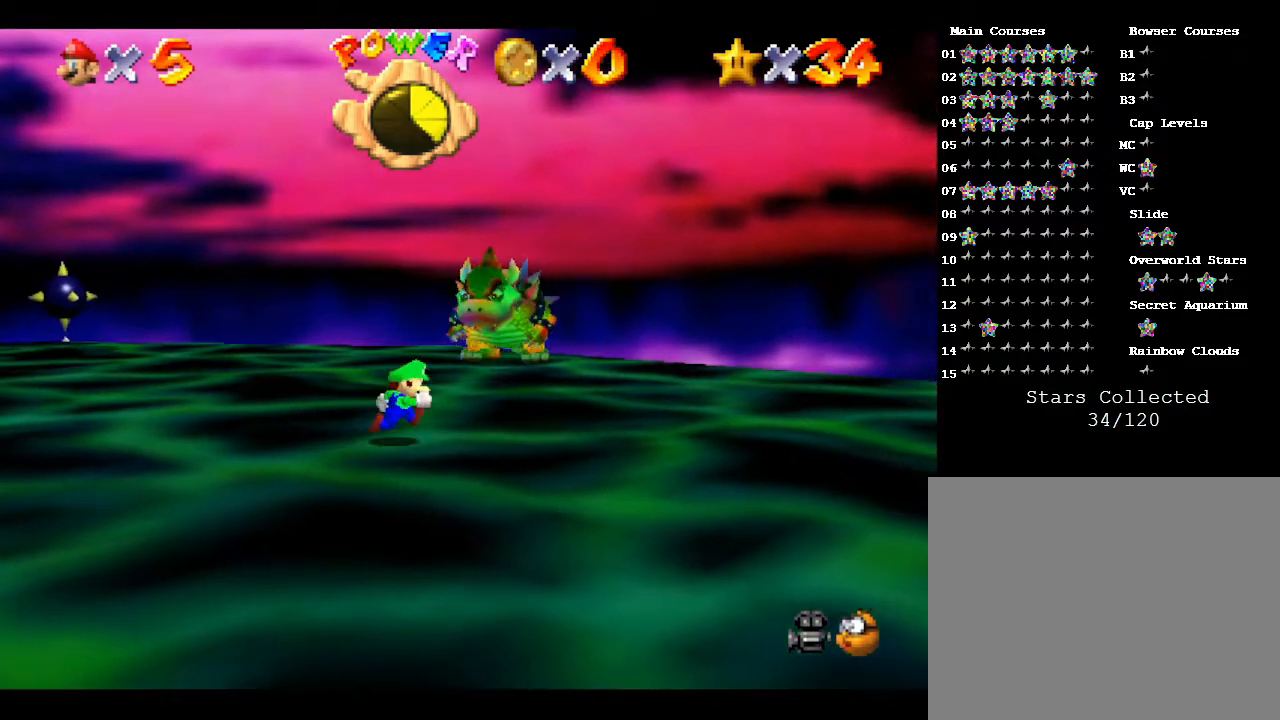
{"buttons": [], "left_stick": "up", "events": [[500, "left_stick", "up"]]}
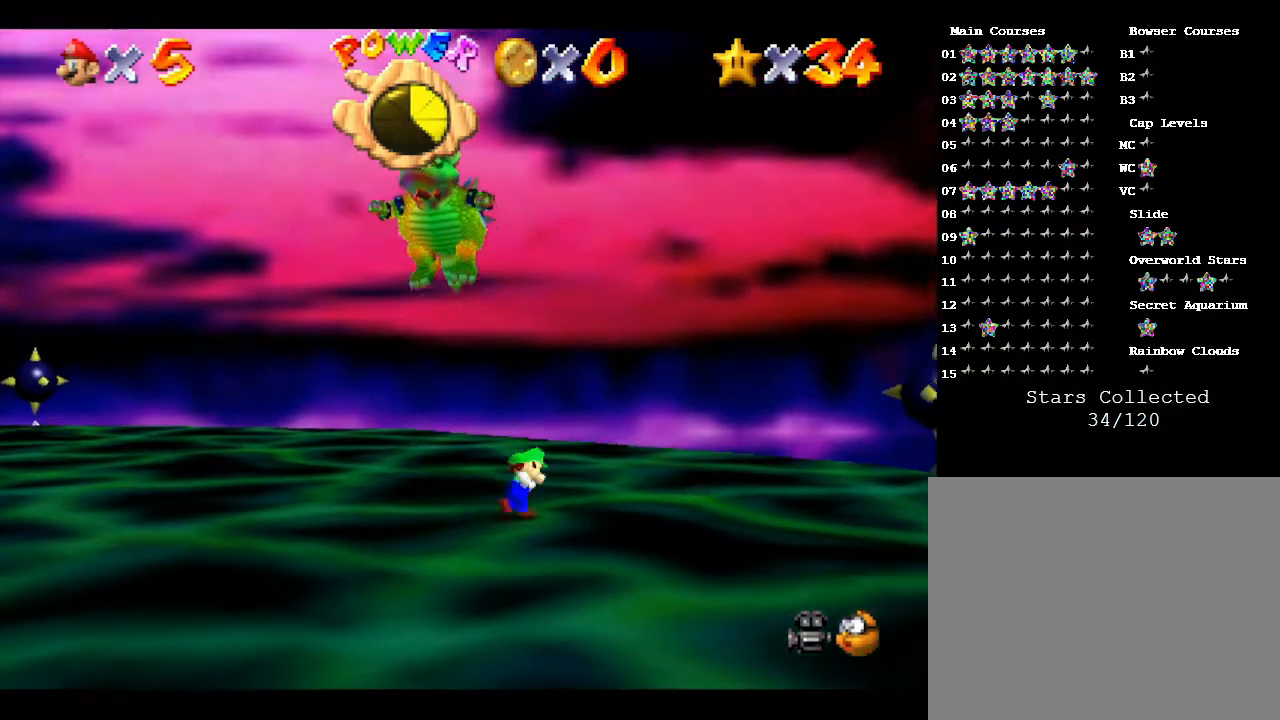
{"buttons": [], "left_stick": "down-left", "events": [[117, "left_stick", "up-left"], [333, "left_stick", "down-left"]]}
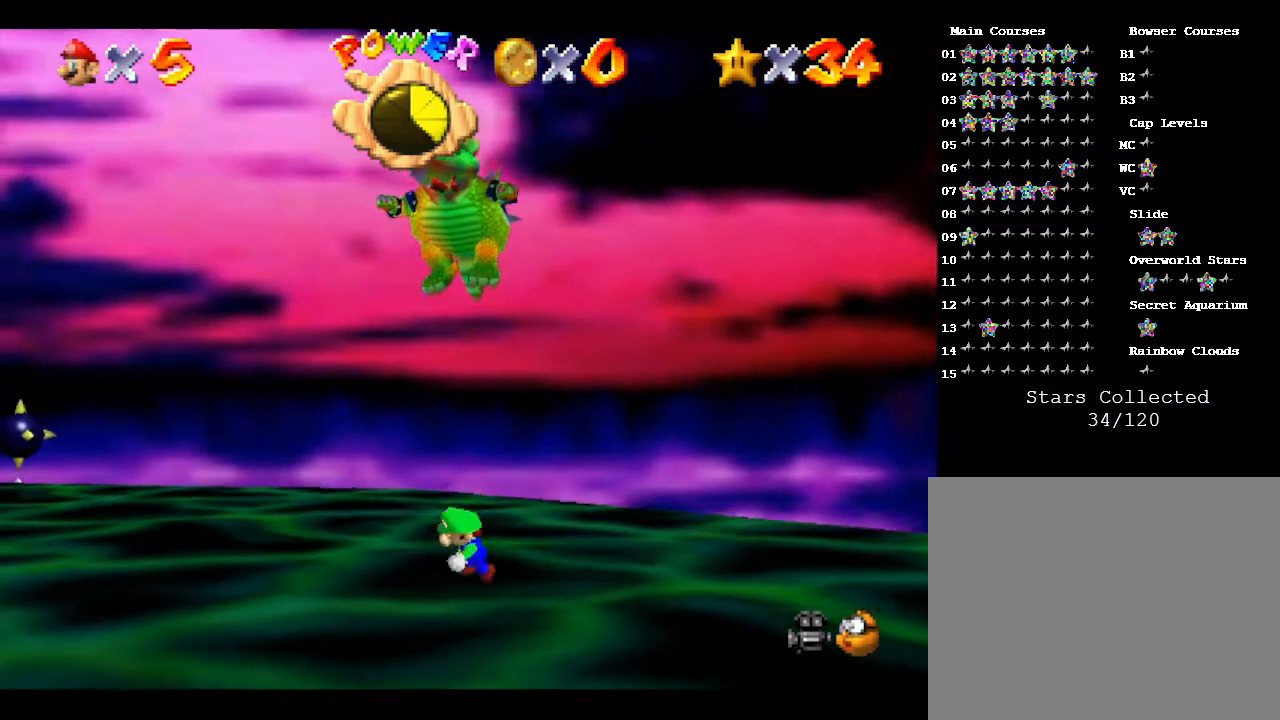
{"buttons": [], "left_stick": "down", "events": [[83, "left_stick", "down"]]}
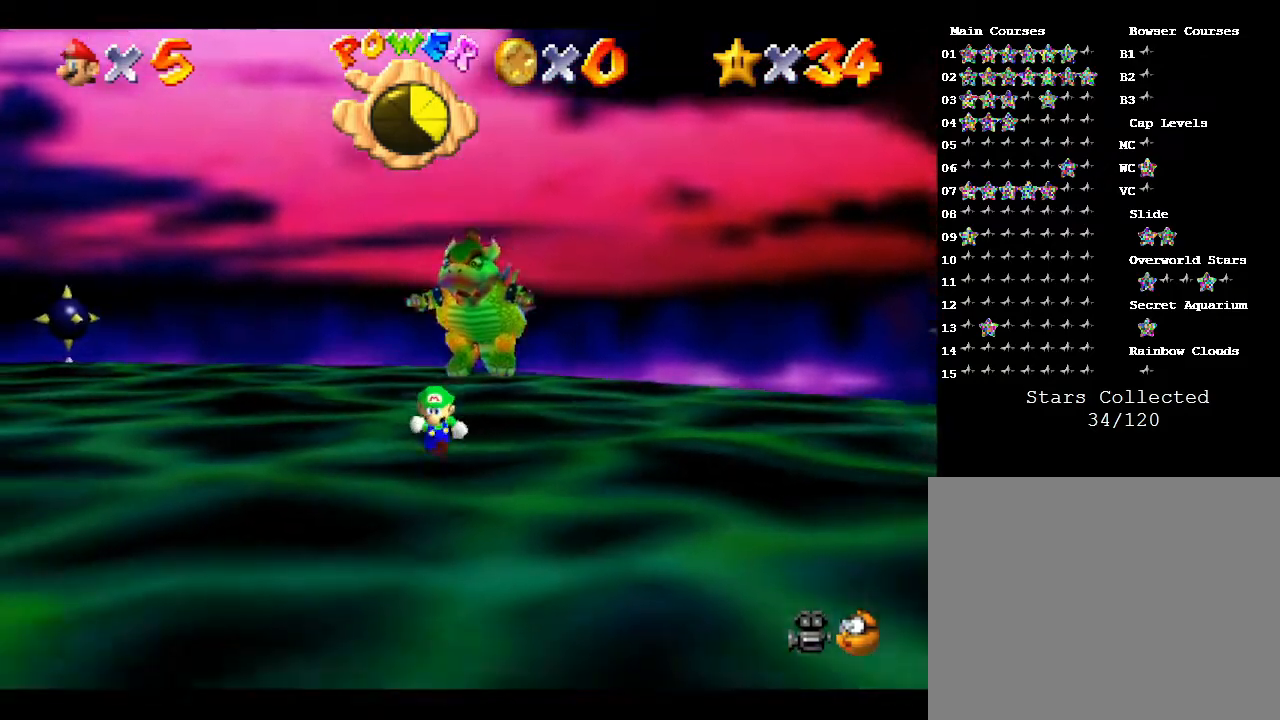
{"buttons": [], "left_stick": "center", "events": [[500, "left_stick", "center"]]}
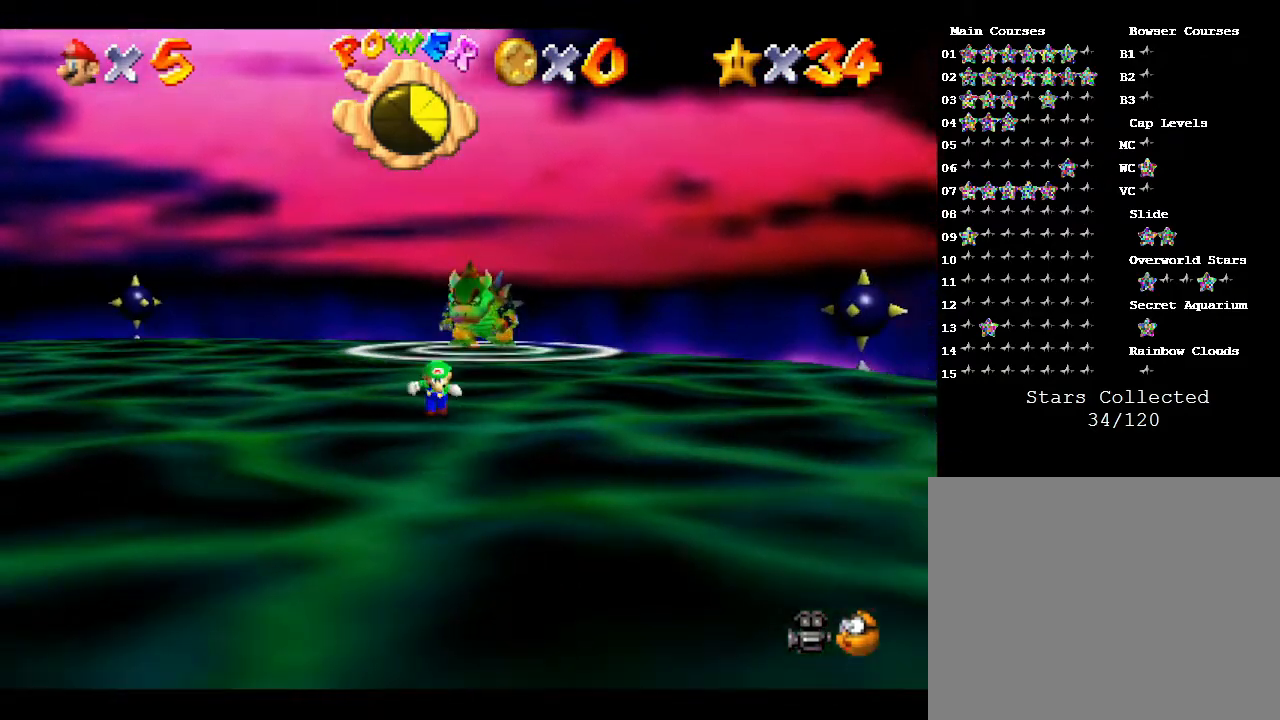
{"buttons": ["A"], "left_stick": "up", "events": [[33, "left_stick", "up"], [150, "A", "down"]]}
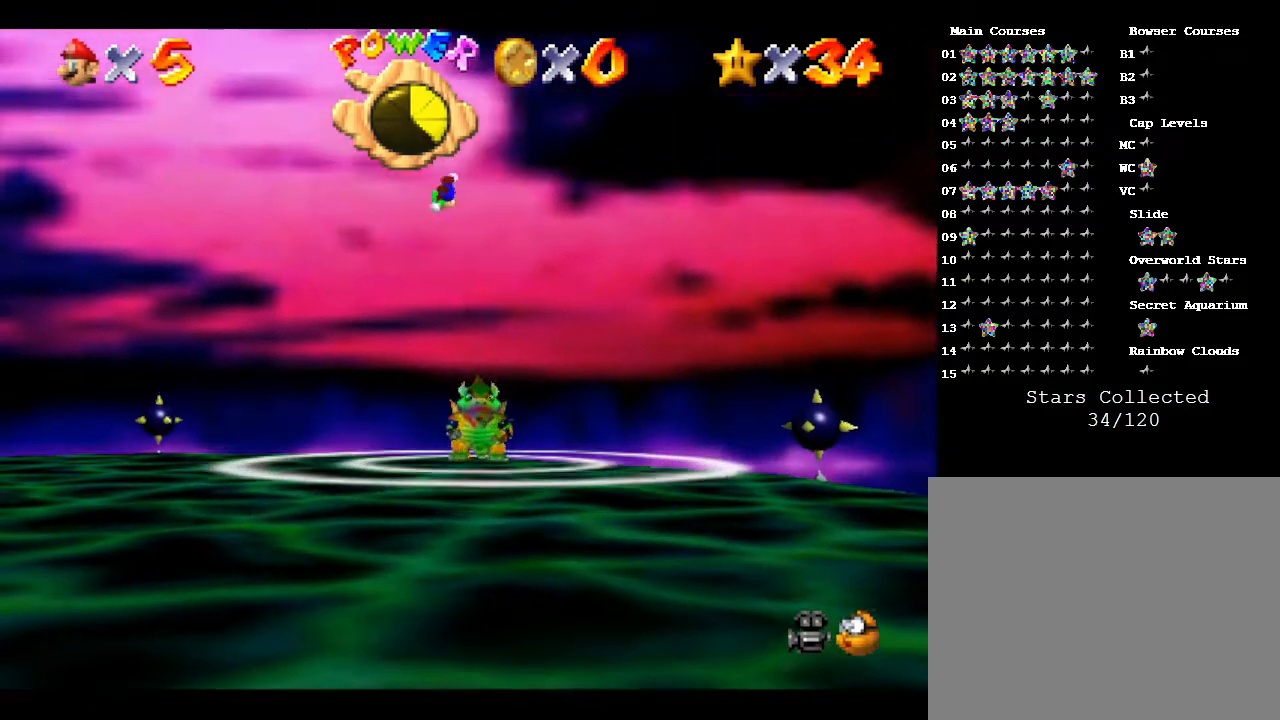
{"buttons": ["A"], "left_stick": "down", "events": [[150, "left_stick", "left"], [250, "left_stick", "down"]]}
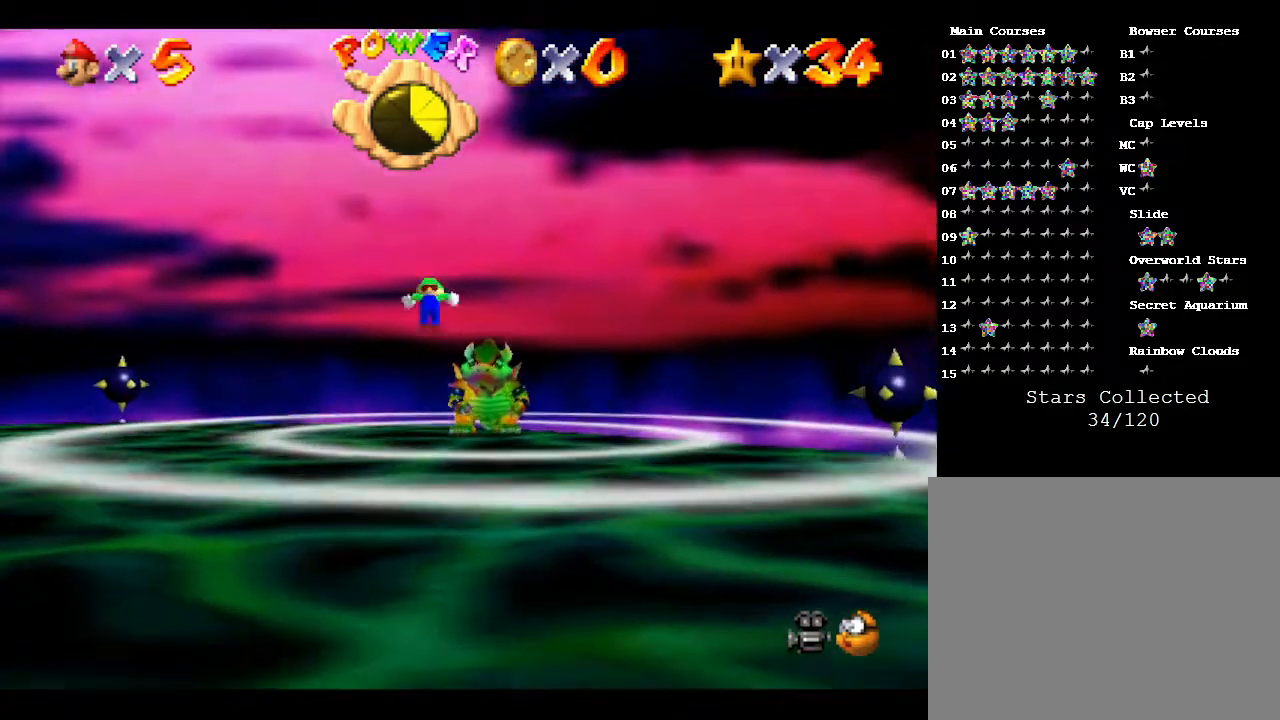
{"buttons": ["A"], "left_stick": "up", "events": [[133, "A", "up"], [133, "left_stick", "up"], [200, "A", "down"]]}
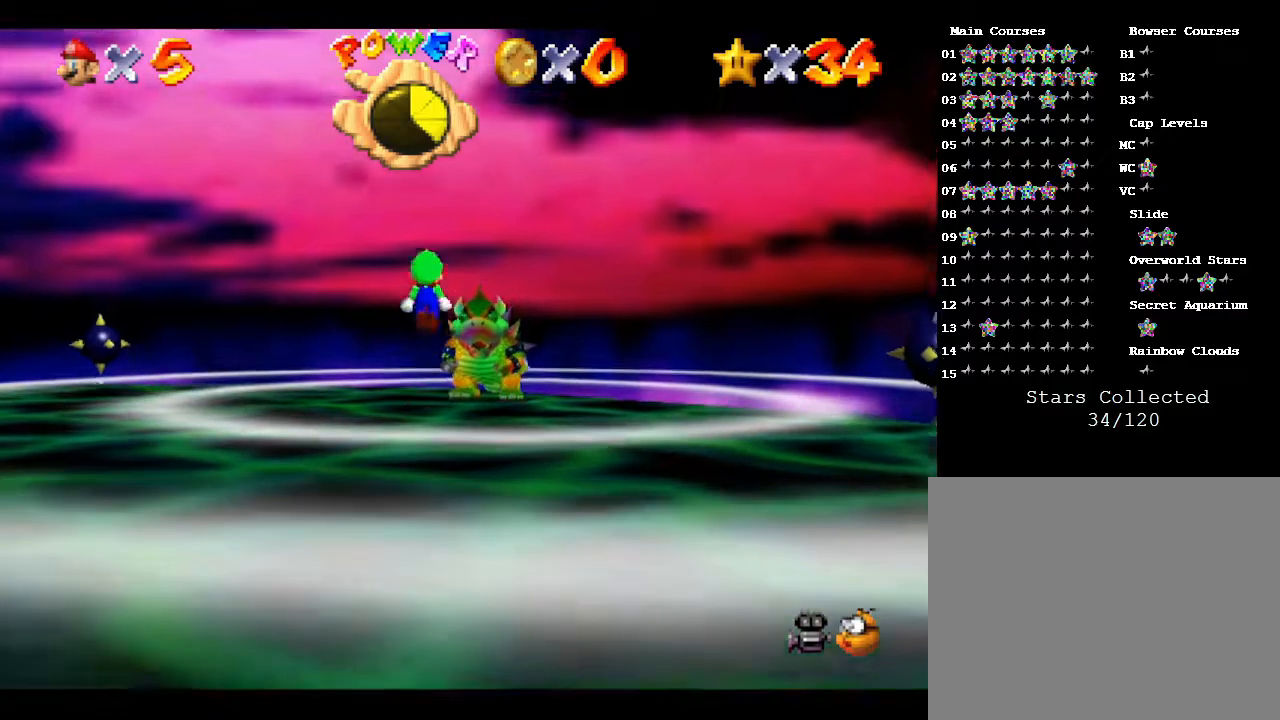
{"buttons": ["A"], "left_stick": "left", "events": [[267, "left_stick", "left"]]}